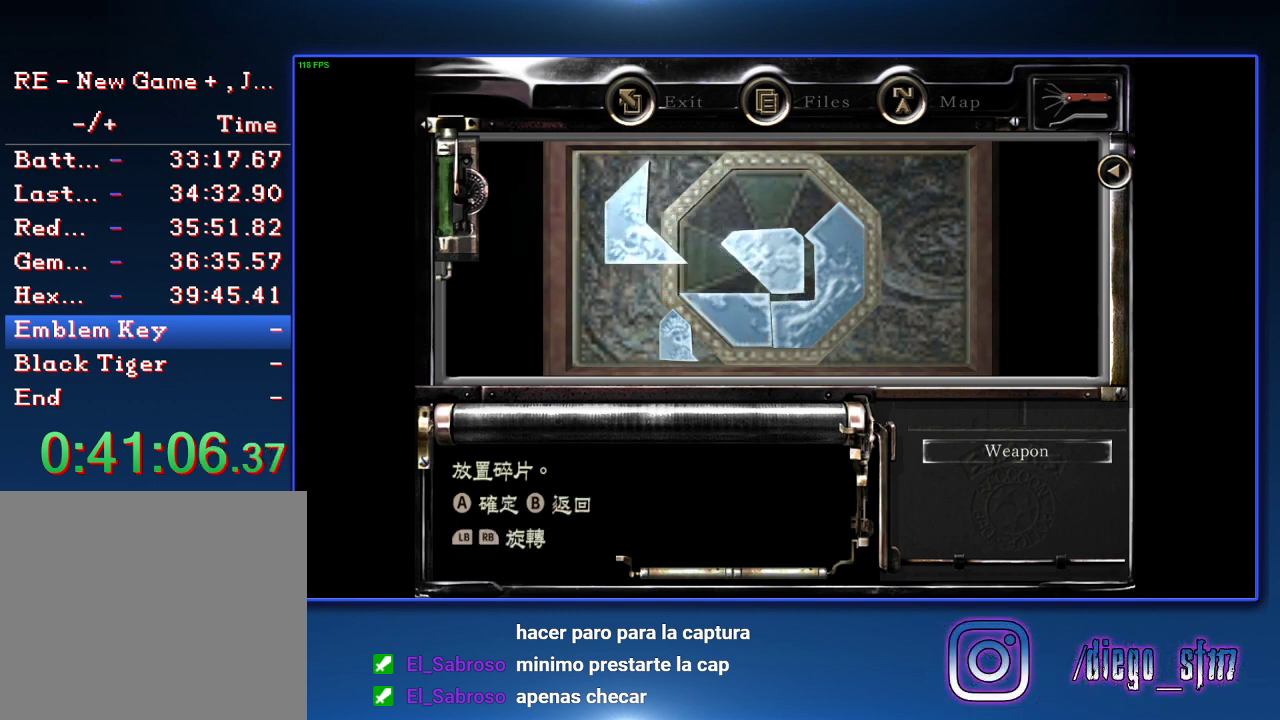
Gameplay with a controller (PlayStation layout); each line is a JSON object with the inputs held at the frame after it. "events" lists button and stick changes between this image and that frame as [ms after this image, input, new state], when the widget could be followed in between.
{"buttons": [], "left_stick": "center", "right_stick": "center"}
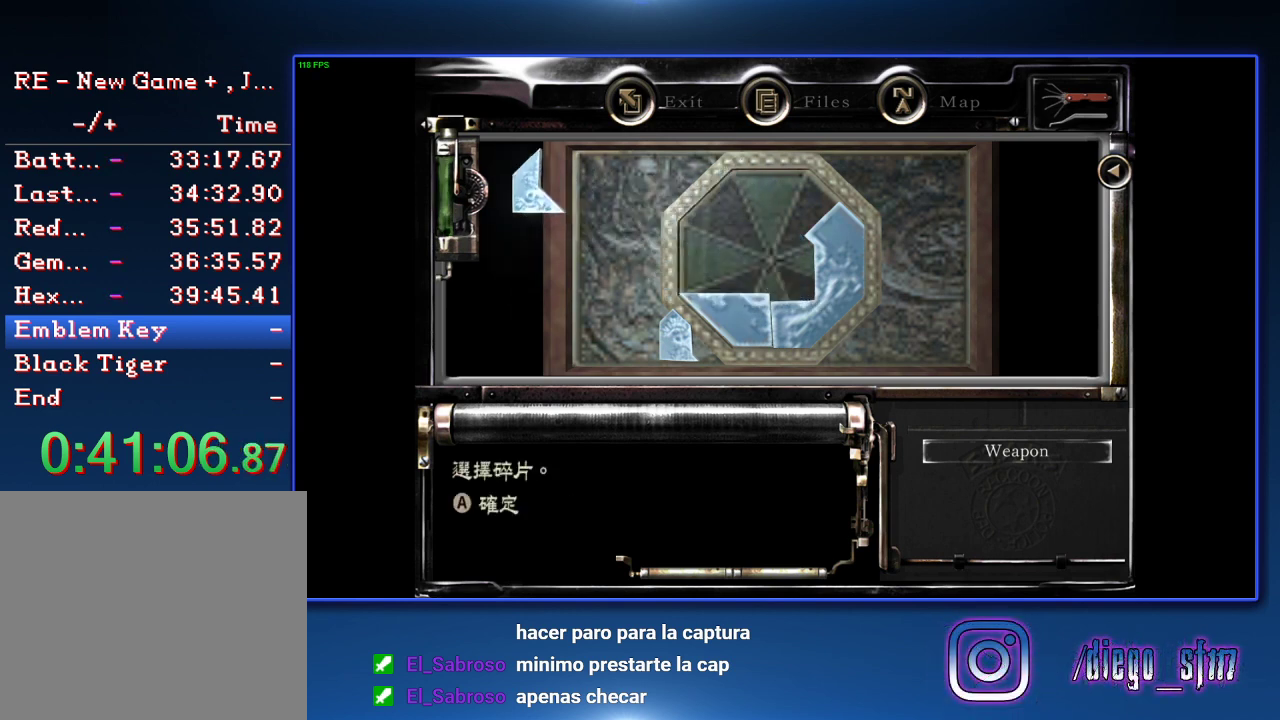
{"buttons": ["DPAD_RIGHT"], "left_stick": "center", "right_stick": "center", "events": [[200, "CROSS", "down"], [333, "CROSS", "up"], [467, "DPAD_RIGHT", "down"]]}
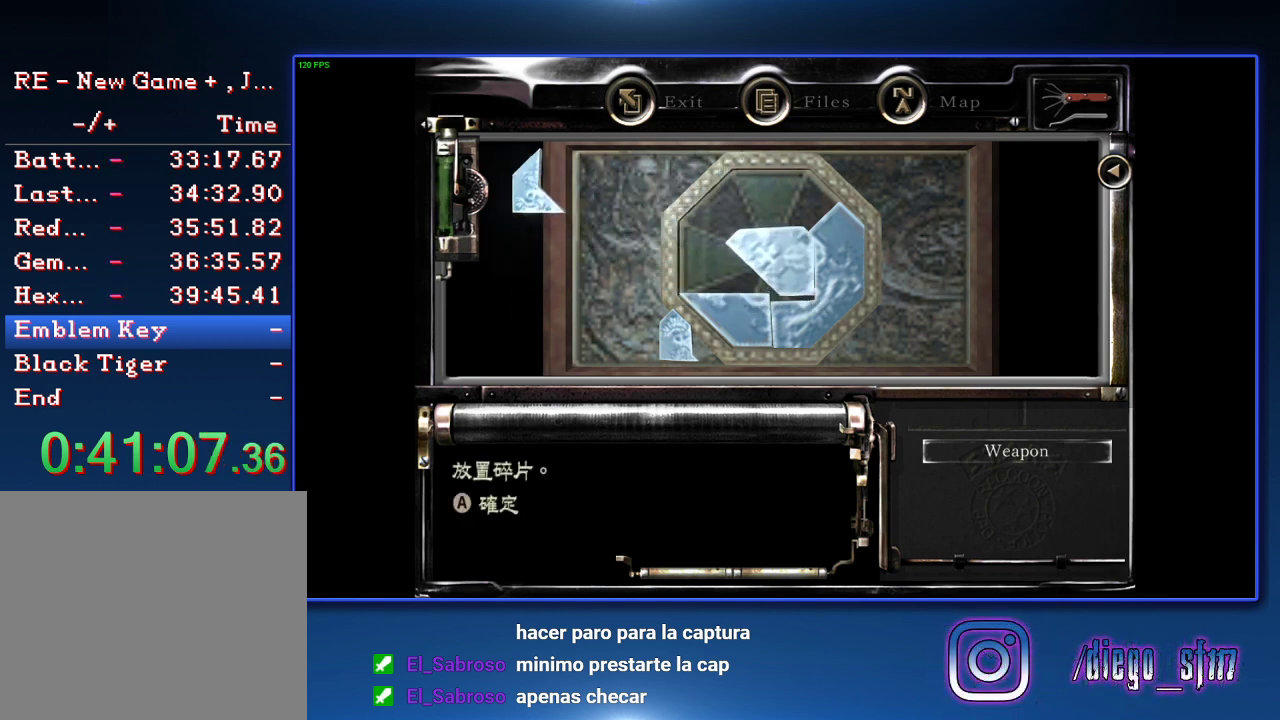
{"buttons": [], "left_stick": "center", "right_stick": "center", "events": [[33, "DPAD_RIGHT", "up"], [333, "DPAD_LEFT", "down"], [400, "DPAD_LEFT", "up"]]}
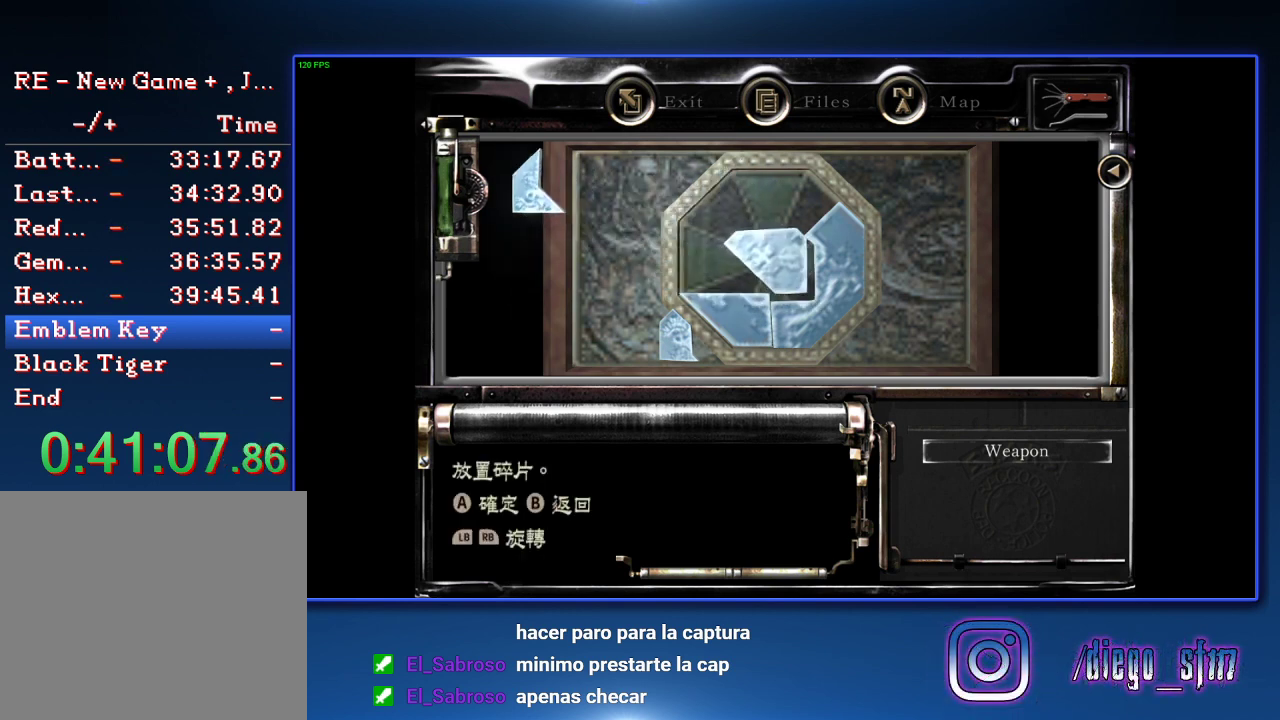
{"buttons": ["DPAD_DOWN", "DPAD_RIGHT"], "left_stick": "center", "right_stick": "center", "events": [[100, "CROSS", "down"], [200, "CROSS", "up"], [233, "DPAD_DOWN", "down"], [233, "DPAD_RIGHT", "down"]]}
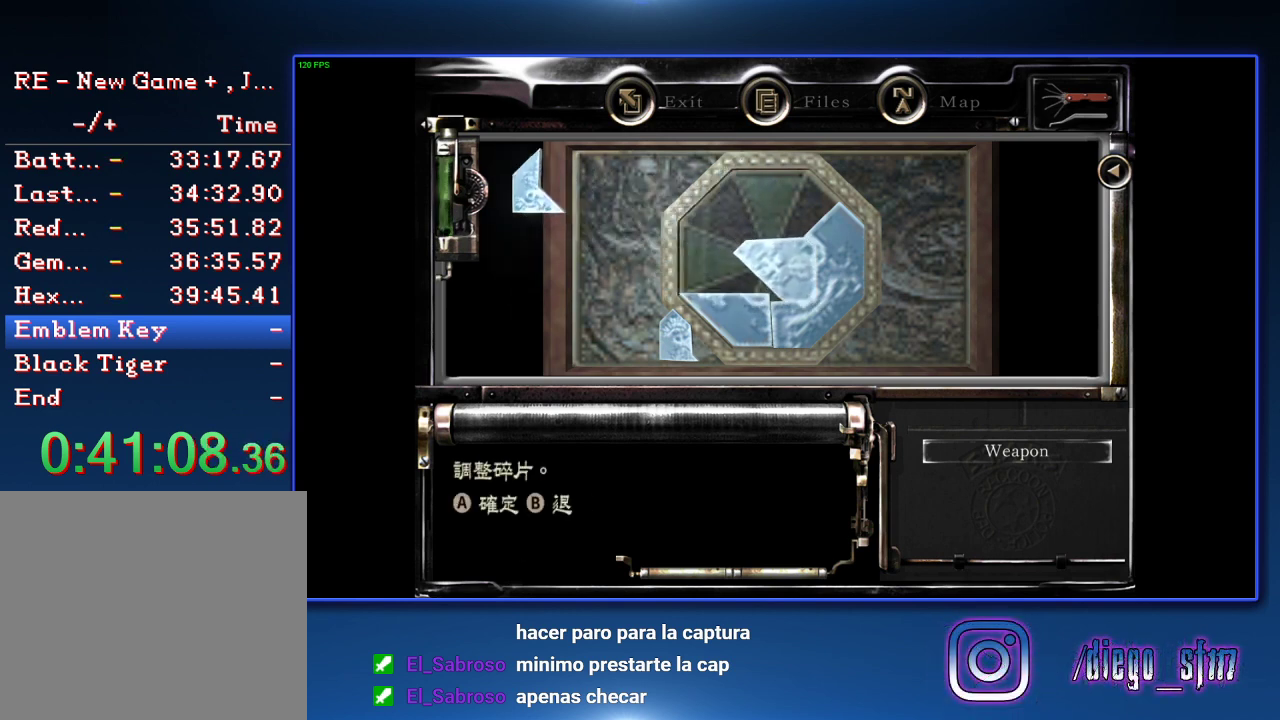
{"buttons": [], "left_stick": "center", "right_stick": "center", "events": [[200, "DPAD_RIGHT", "up"], [233, "DPAD_DOWN", "up"], [300, "CROSS", "down"], [400, "CROSS", "up"]]}
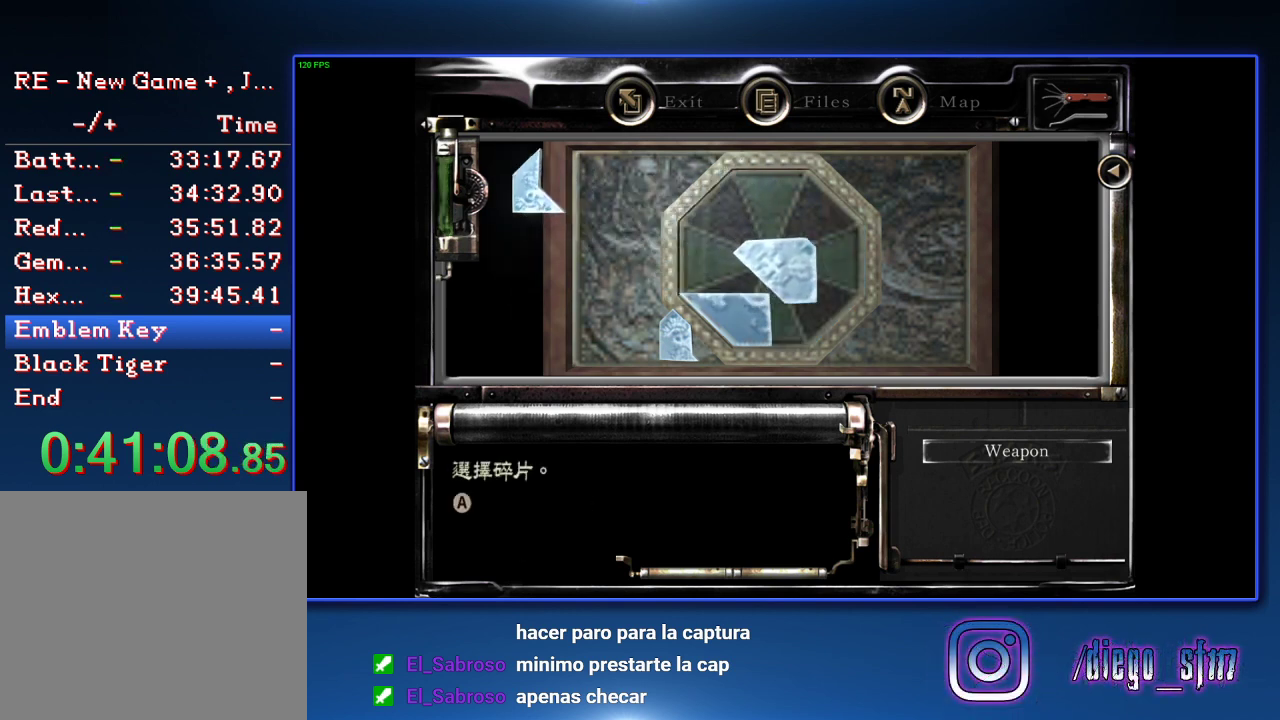
{"buttons": ["DPAD_LEFT"], "left_stick": "center", "right_stick": "center", "events": [[433, "DPAD_LEFT", "down"]]}
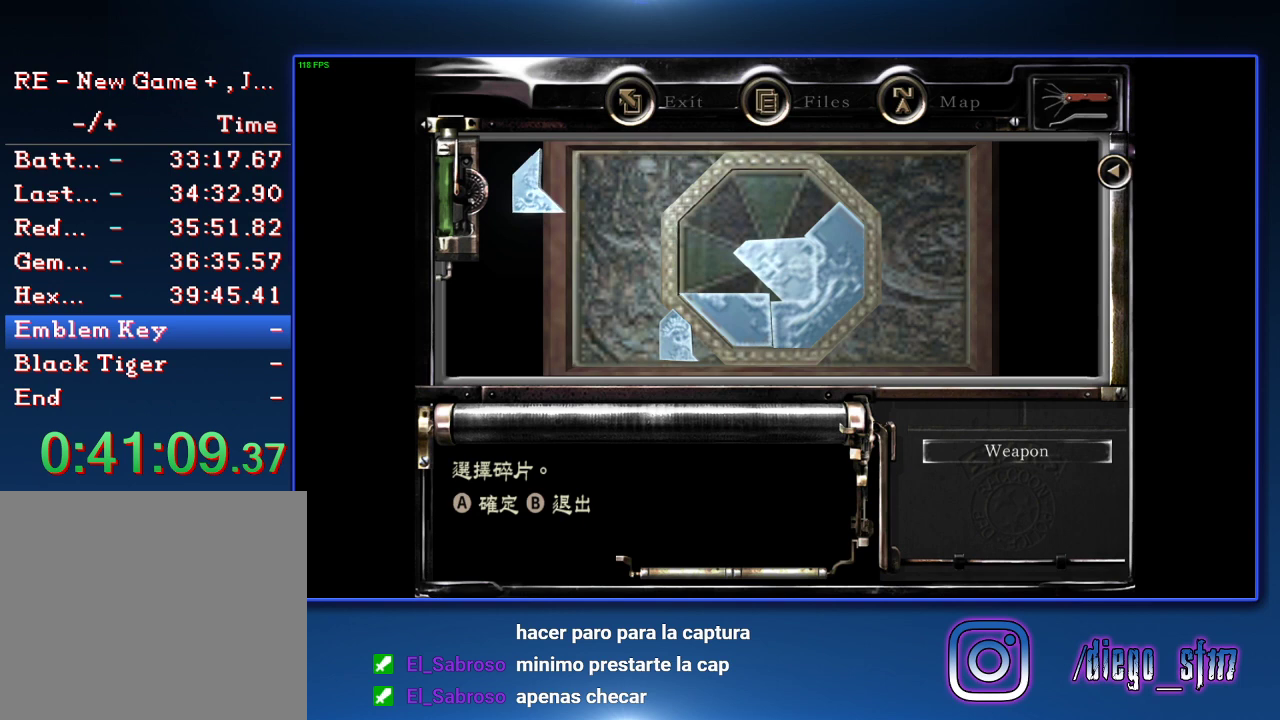
{"buttons": [], "left_stick": "center", "right_stick": "center", "events": [[67, "DPAD_LEFT", "up"], [233, "DPAD_LEFT", "down"], [367, "DPAD_LEFT", "up"]]}
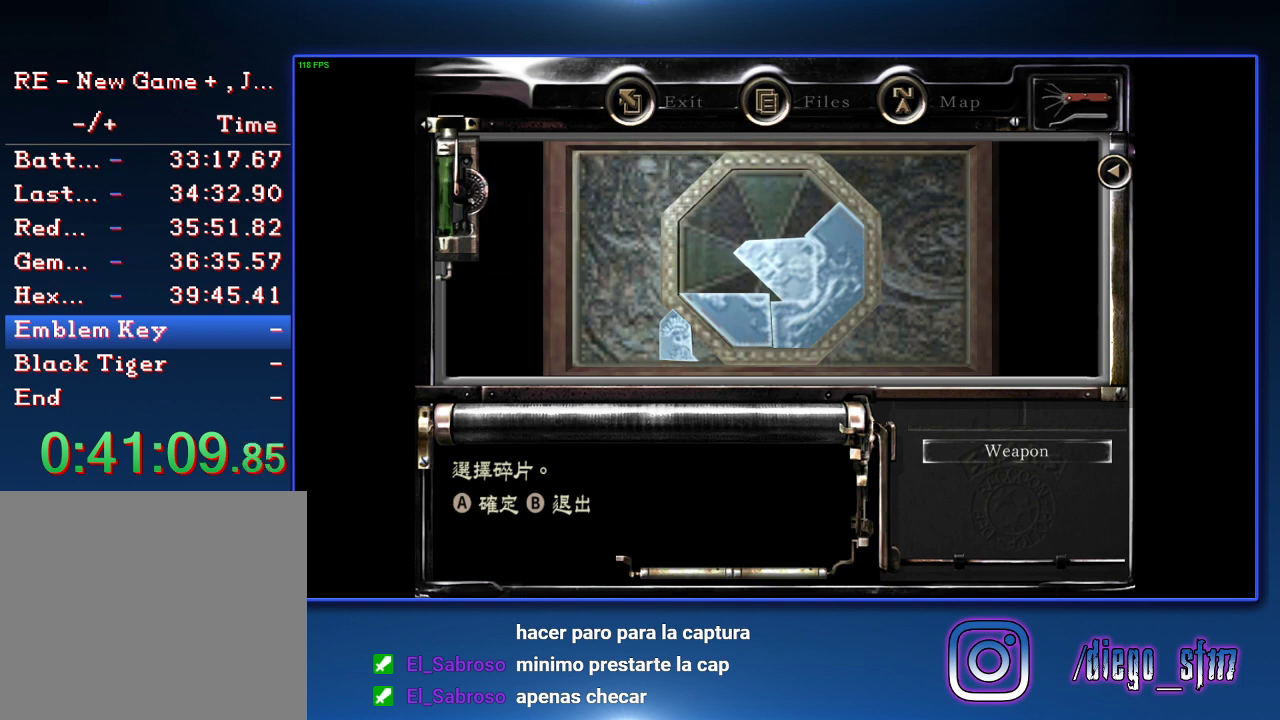
{"buttons": [], "left_stick": "center", "right_stick": "center", "events": [[67, "CROSS", "down"], [200, "CROSS", "up"], [267, "DPAD_RIGHT", "down"], [333, "DPAD_DOWN", "down"], [467, "DPAD_DOWN", "up"], [467, "DPAD_RIGHT", "up"]]}
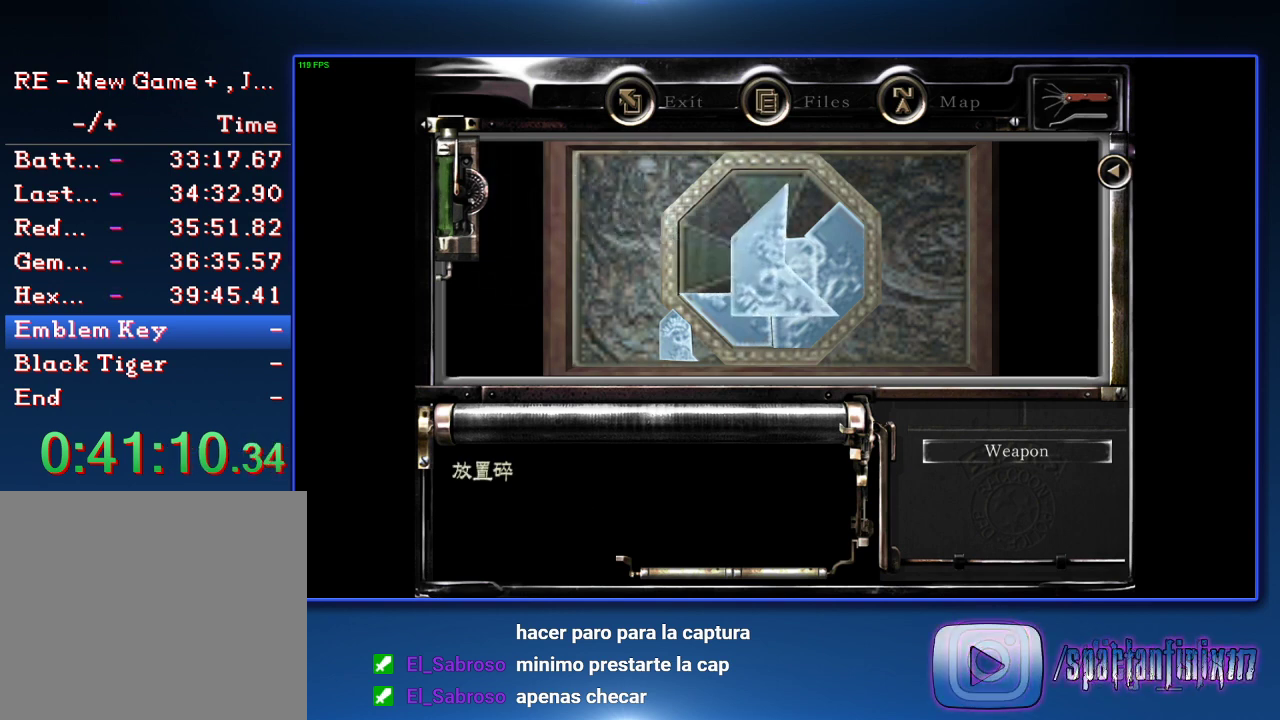
{"buttons": [], "left_stick": "center", "right_stick": "center", "events": [[100, "DPAD_LEFT", "down"], [200, "DPAD_UP", "down"], [467, "DPAD_UP", "up"], [500, "DPAD_LEFT", "up"]]}
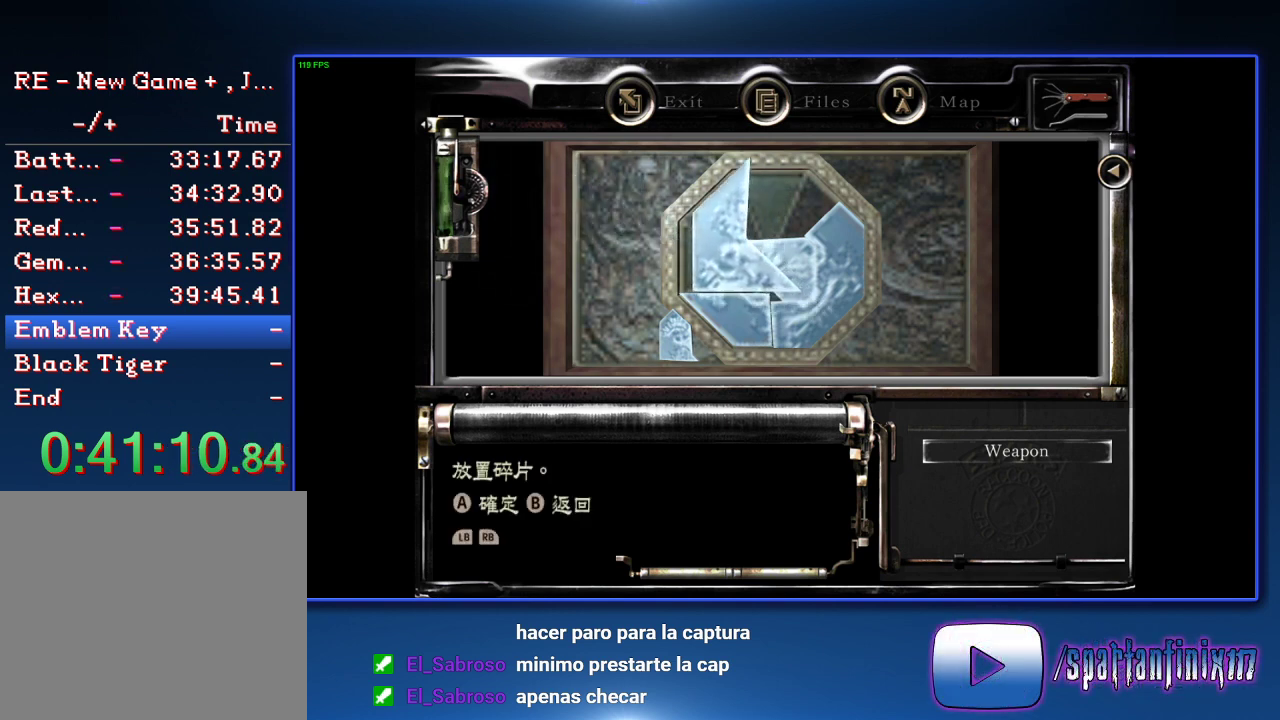
{"buttons": [], "left_stick": "center", "right_stick": "center", "events": [[167, "DPAD_LEFT", "down"], [300, "DPAD_LEFT", "up"]]}
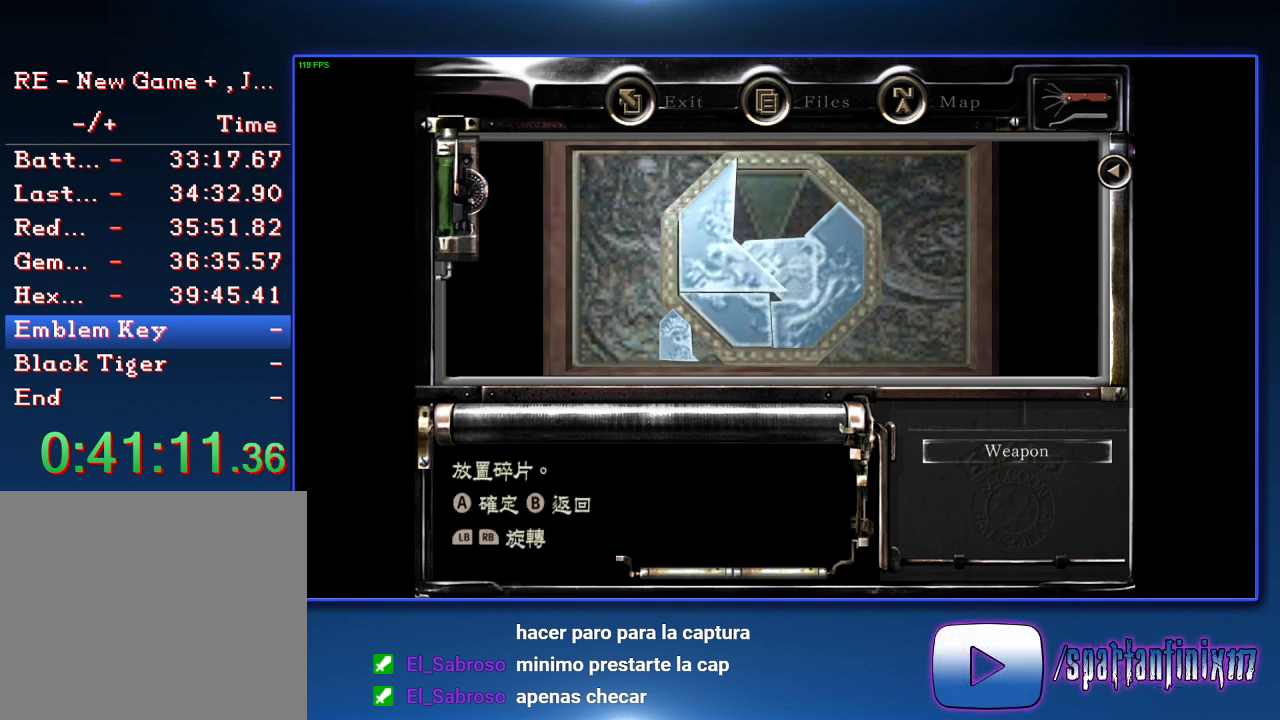
{"buttons": ["CROSS"], "left_stick": "center", "right_stick": "center", "events": [[67, "DPAD_DOWN", "down"], [100, "CROSS", "down"], [133, "DPAD_DOWN", "up"], [200, "CROSS", "up"], [267, "CROSS", "down"], [267, "DPAD_LEFT", "down"], [367, "CROSS", "up"], [367, "DPAD_LEFT", "up"], [433, "CROSS", "down"]]}
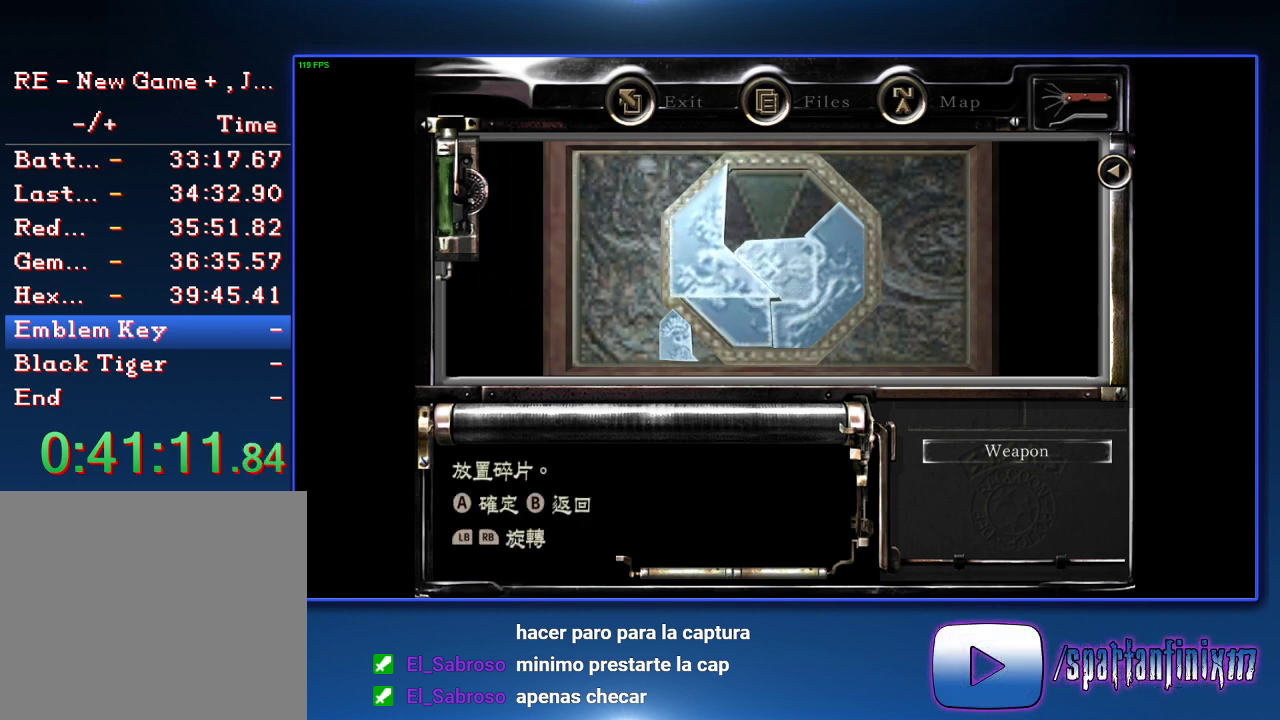
{"buttons": [], "left_stick": "center", "right_stick": "center", "events": [[33, "CROSS", "up"], [33, "DPAD_RIGHT", "down"], [67, "DPAD_UP", "down"], [100, "DPAD_RIGHT", "up"], [133, "CROSS", "down"], [167, "DPAD_UP", "up"], [200, "CROSS", "up"], [267, "R1", "down"], [367, "R1", "up"], [400, "DPAD_DOWN", "down"], [500, "DPAD_DOWN", "up"]]}
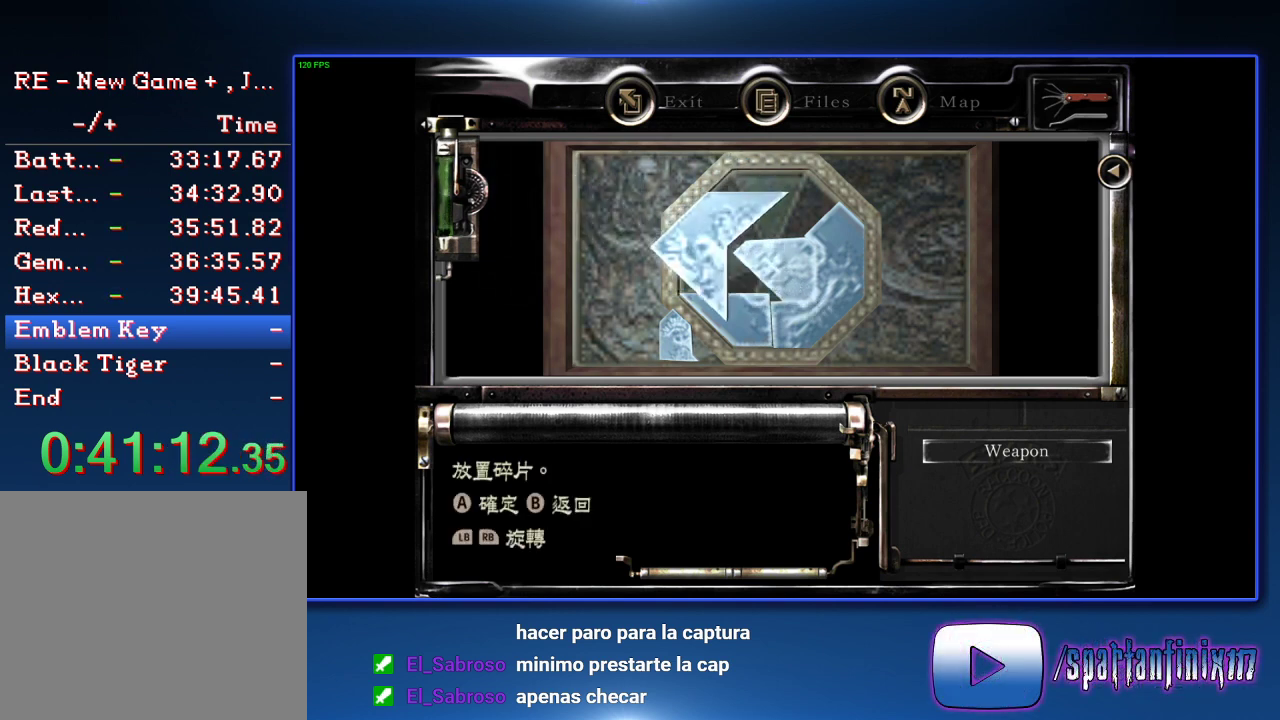
{"buttons": [], "left_stick": "center", "right_stick": "center", "events": [[200, "L1", "down"], [300, "L1", "up"], [367, "DPAD_UP", "down"], [400, "CROSS", "down"], [500, "CROSS", "up"], [500, "DPAD_UP", "up"]]}
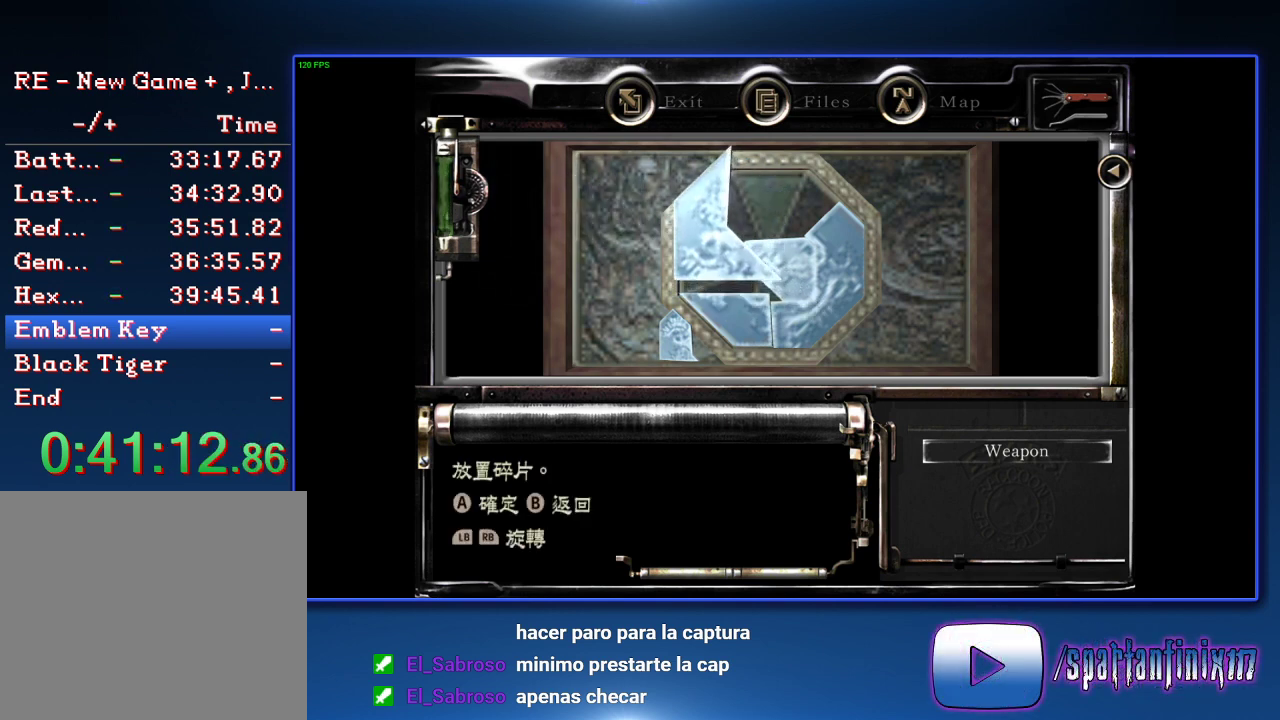
{"buttons": ["DPAD_RIGHT"], "left_stick": "center", "right_stick": "center", "events": [[100, "CROSS", "down"], [133, "DPAD_DOWN", "down"], [167, "CROSS", "up"], [233, "CROSS", "down"], [233, "DPAD_LEFT", "down"], [267, "DPAD_DOWN", "up"], [333, "CROSS", "up"], [333, "DPAD_LEFT", "up"], [400, "CROSS", "down"], [467, "DPAD_RIGHT", "down"], [500, "CROSS", "up"]]}
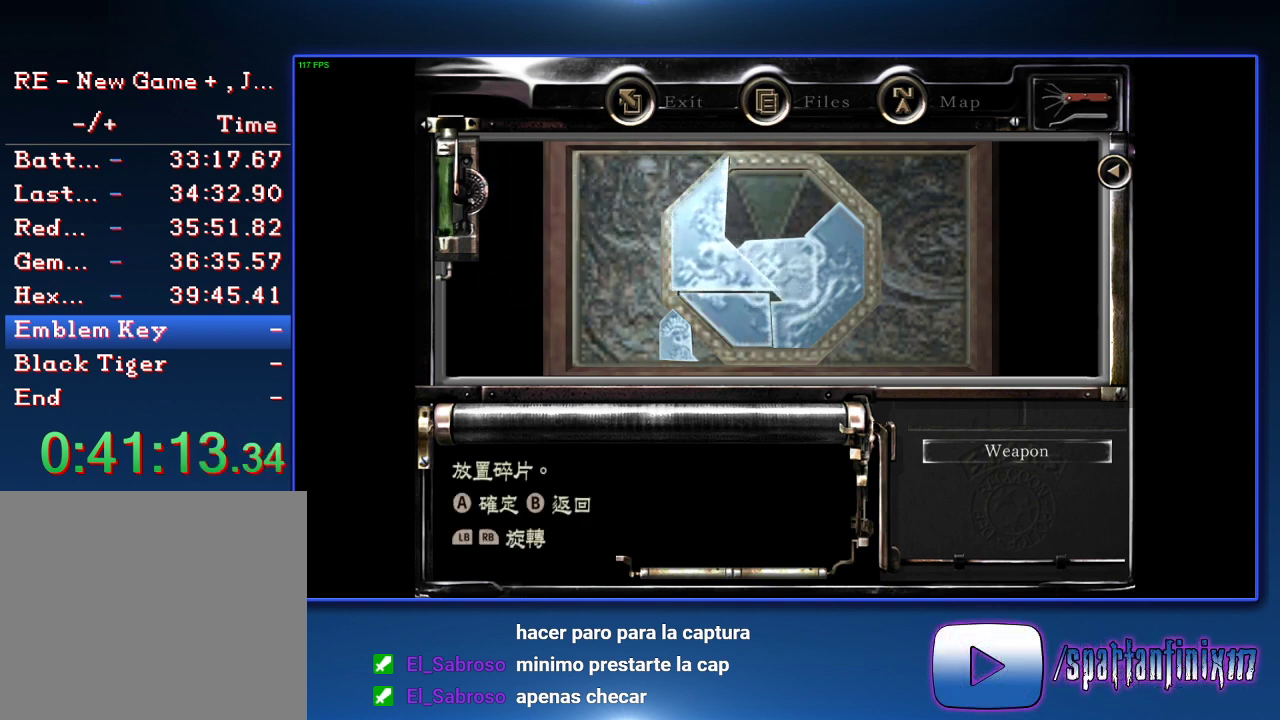
{"buttons": [], "left_stick": "center", "right_stick": "center", "events": [[100, "DPAD_RIGHT", "up"], [167, "CIRCLE", "down"], [267, "CIRCLE", "up"]]}
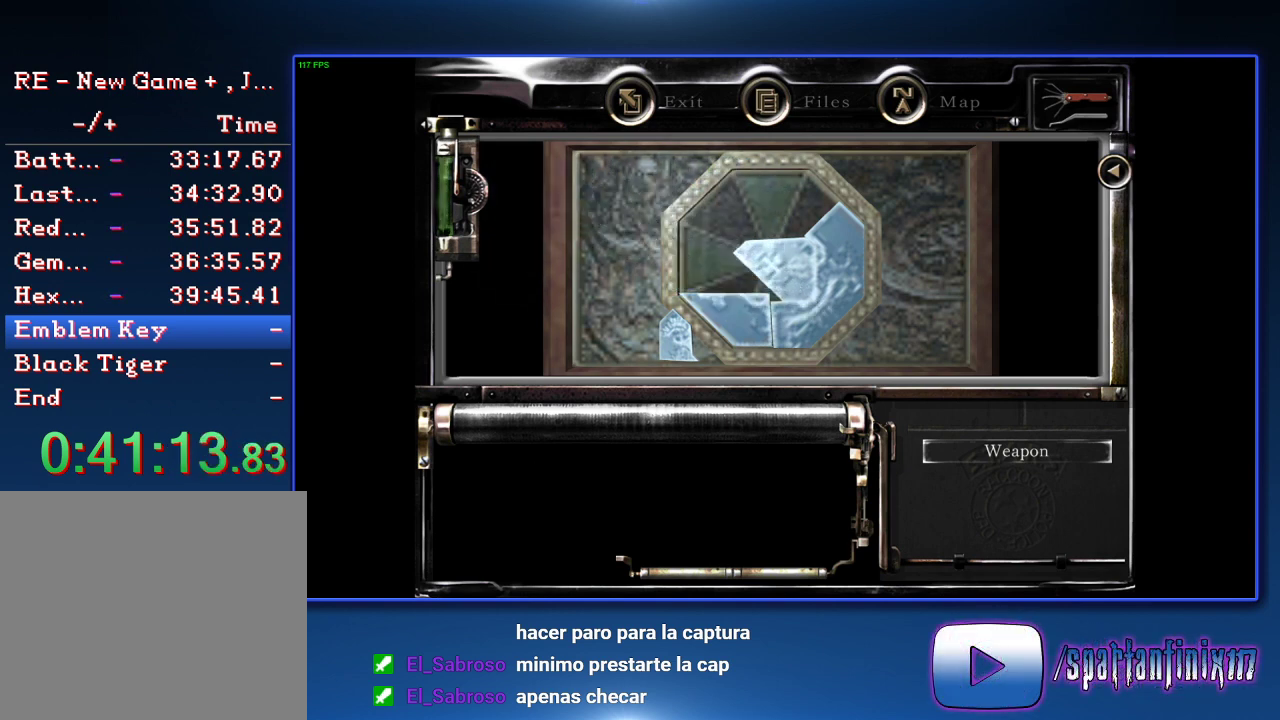
{"buttons": [], "left_stick": "center", "right_stick": "center", "events": [[100, "DPAD_DOWN", "down"], [200, "DPAD_DOWN", "up"], [333, "DPAD_RIGHT", "down"], [433, "DPAD_RIGHT", "up"]]}
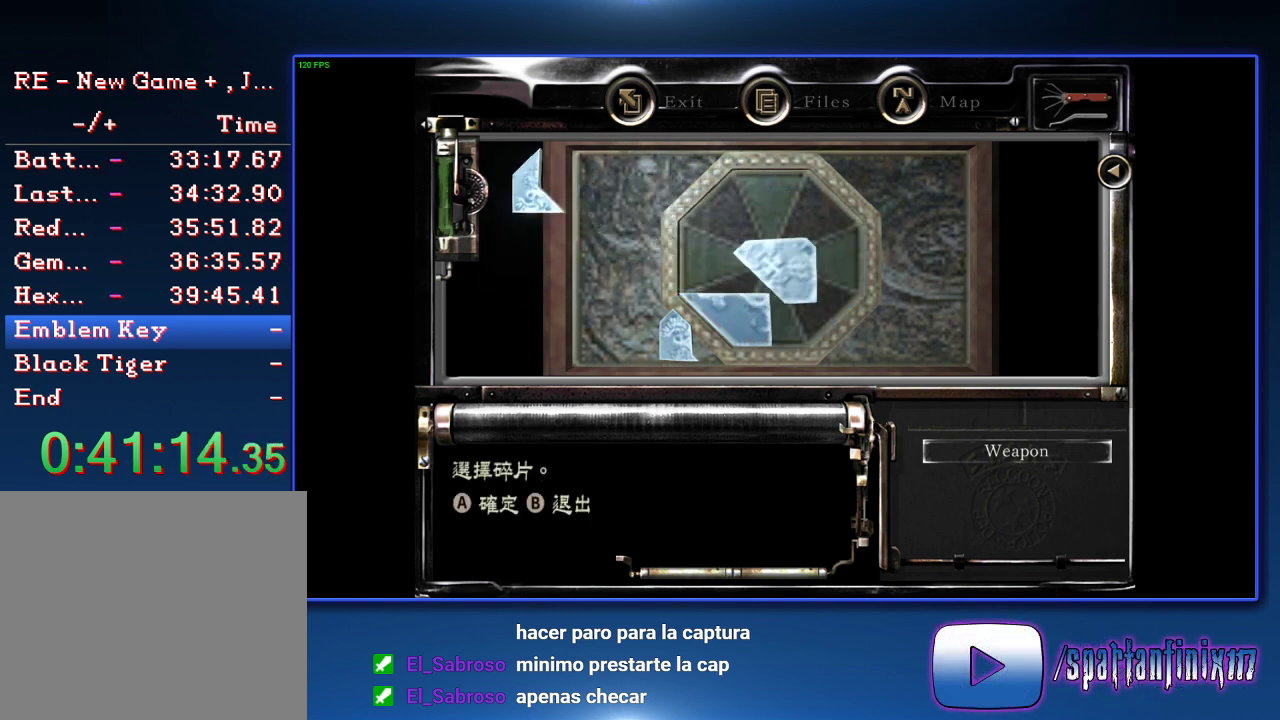
{"buttons": [], "left_stick": "center", "right_stick": "center", "events": [[133, "DPAD_LEFT", "down"], [233, "DPAD_LEFT", "up"], [300, "DPAD_LEFT", "down"], [400, "DPAD_LEFT", "up"]]}
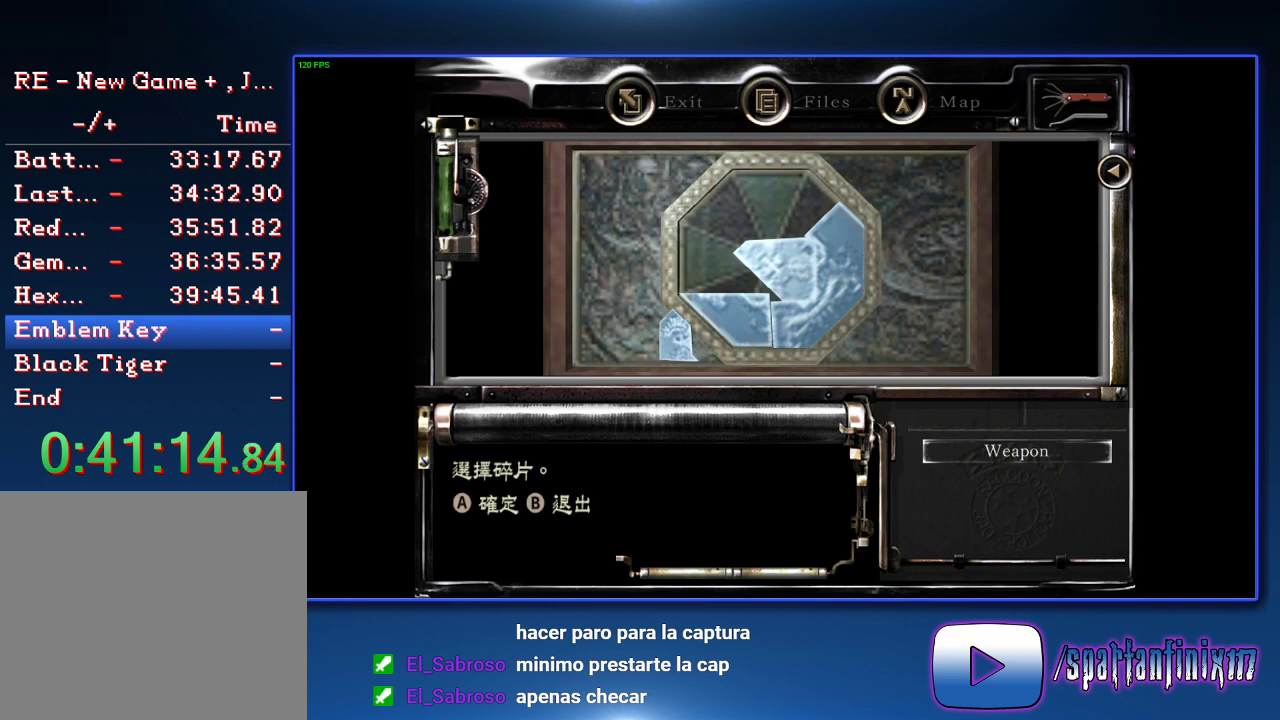
{"buttons": [], "left_stick": "center", "right_stick": "center", "events": [[200, "DPAD_DOWN", "down"], [300, "DPAD_DOWN", "up"]]}
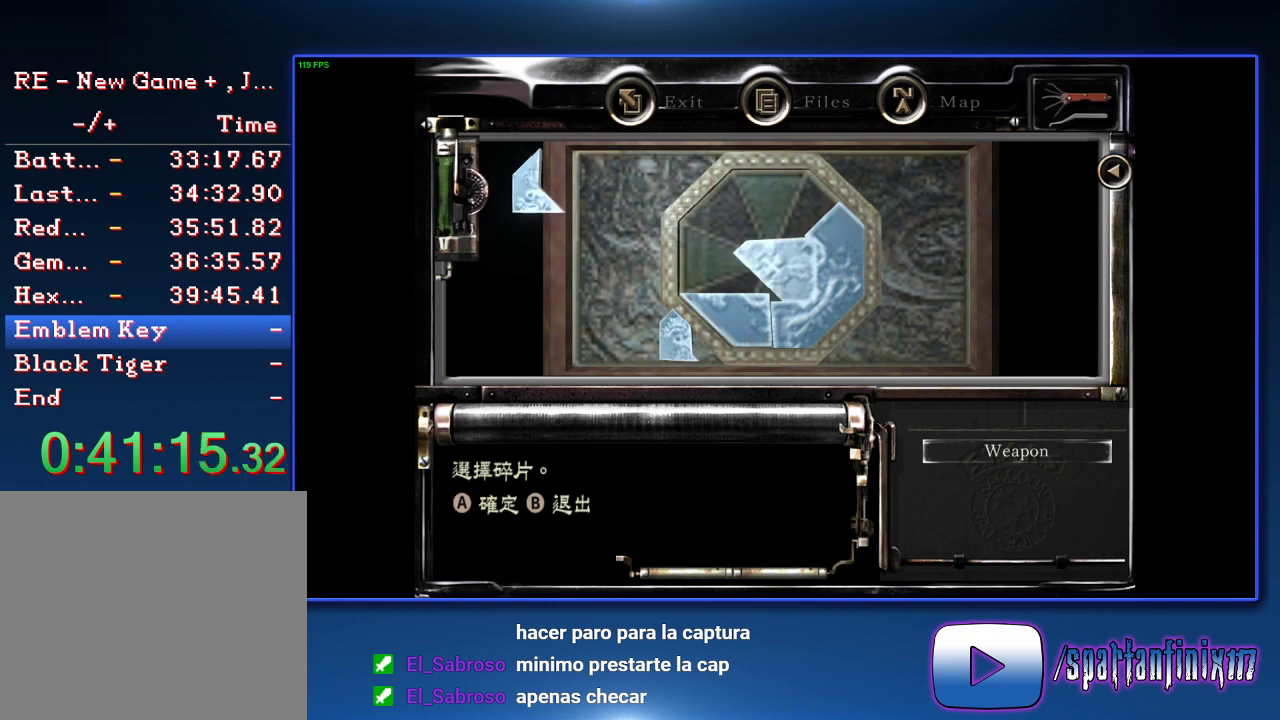
{"buttons": ["DPAD_LEFT"], "left_stick": "center", "right_stick": "center", "events": [[67, "DPAD_DOWN", "down"], [167, "DPAD_DOWN", "up"], [467, "DPAD_LEFT", "down"]]}
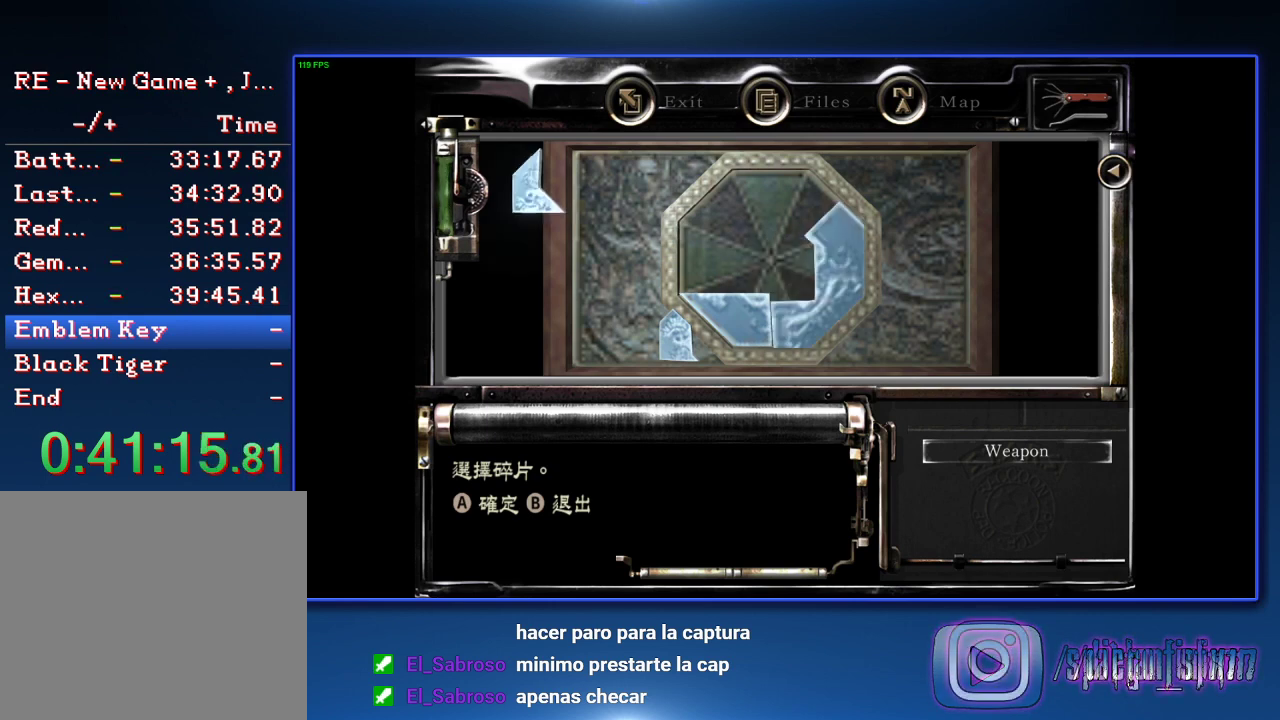
{"buttons": [], "left_stick": "center", "right_stick": "center", "events": [[67, "DPAD_LEFT", "up"], [333, "DPAD_LEFT", "down"], [467, "DPAD_LEFT", "up"]]}
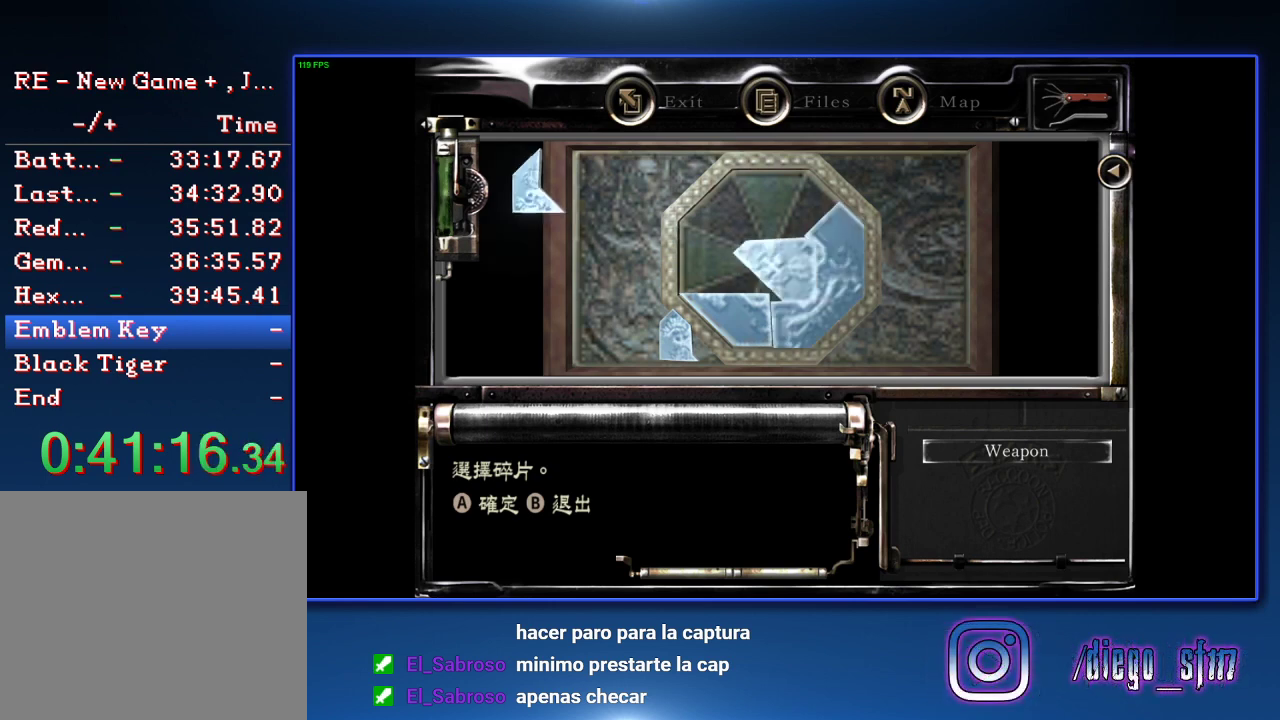
{"buttons": ["DPAD_LEFT"], "left_stick": "center", "right_stick": "center", "events": [[133, "DPAD_LEFT", "down"], [267, "DPAD_LEFT", "up"], [500, "DPAD_LEFT", "down"]]}
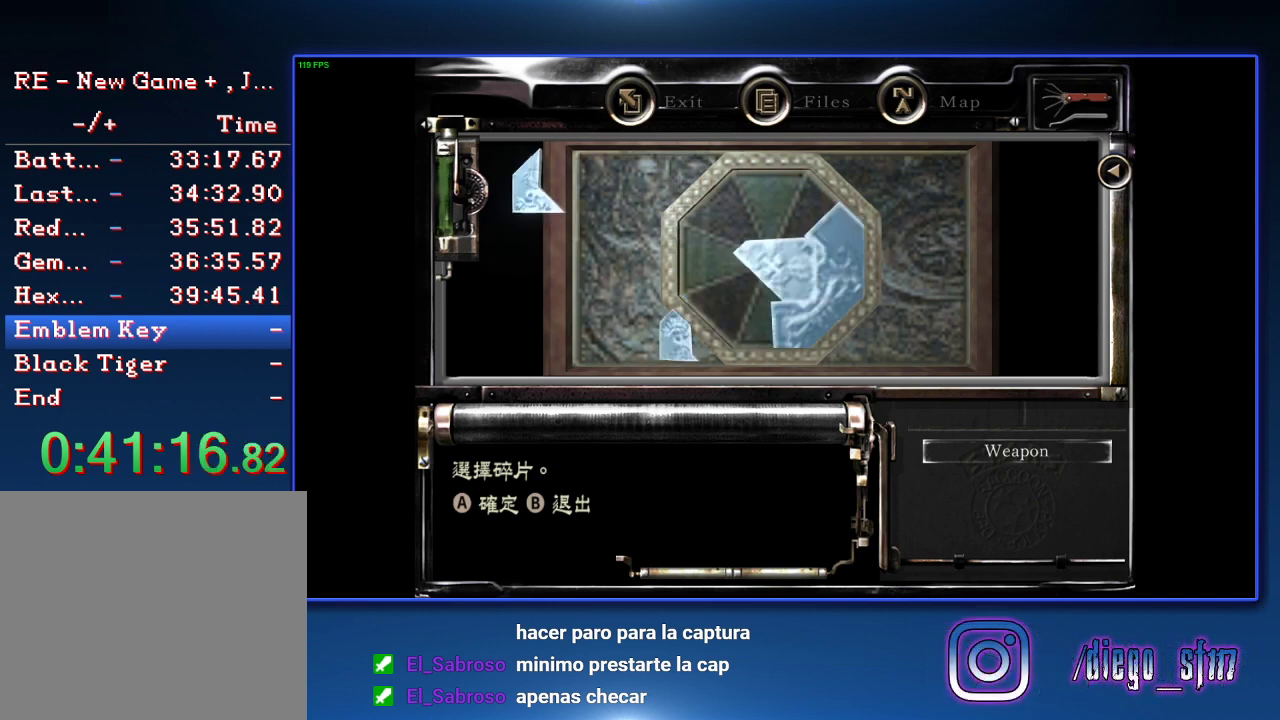
{"buttons": [], "left_stick": "center", "right_stick": "center", "events": [[133, "DPAD_LEFT", "up"], [333, "CROSS", "down"], [467, "CROSS", "up"]]}
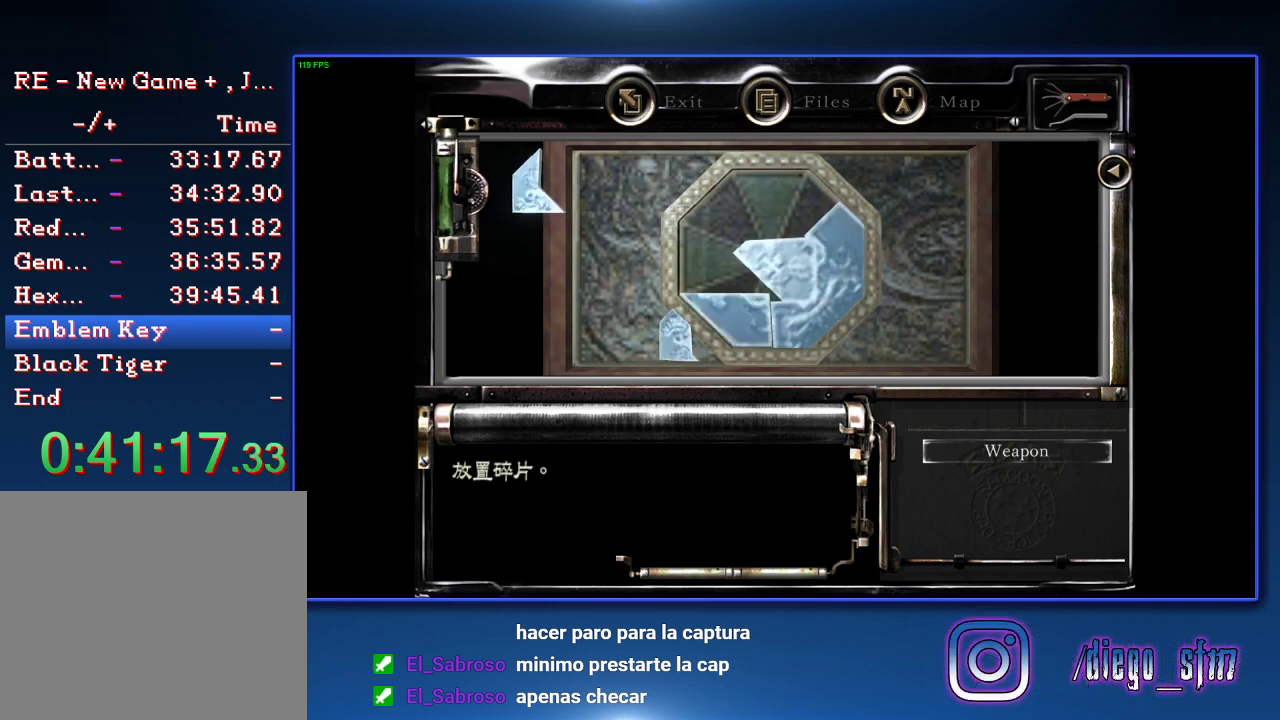
{"buttons": ["DPAD_LEFT"], "left_stick": "center", "right_stick": "center", "events": [[300, "CROSS", "down"], [433, "CROSS", "up"], [467, "DPAD_LEFT", "down"]]}
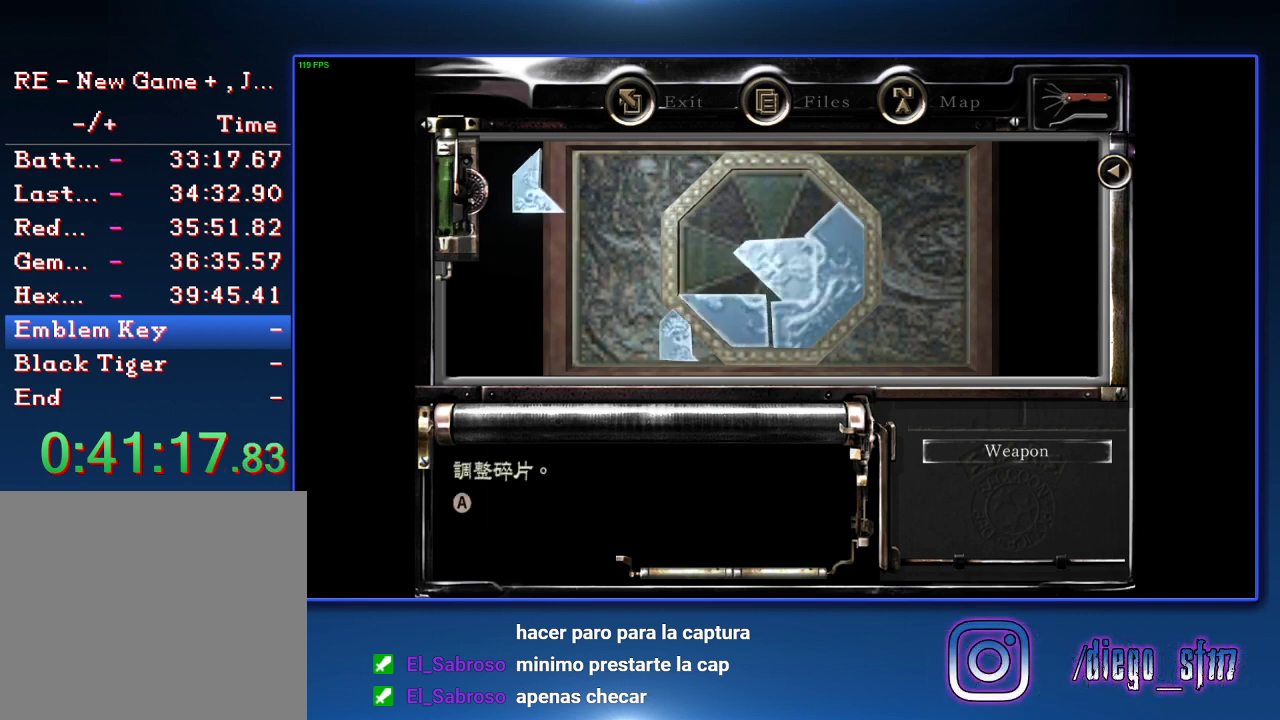
{"buttons": ["DPAD_DOWN", "DPAD_RIGHT"], "left_stick": "center", "right_stick": "center", "events": [[33, "DPAD_DOWN", "down"], [167, "DPAD_LEFT", "up"], [233, "DPAD_RIGHT", "down"]]}
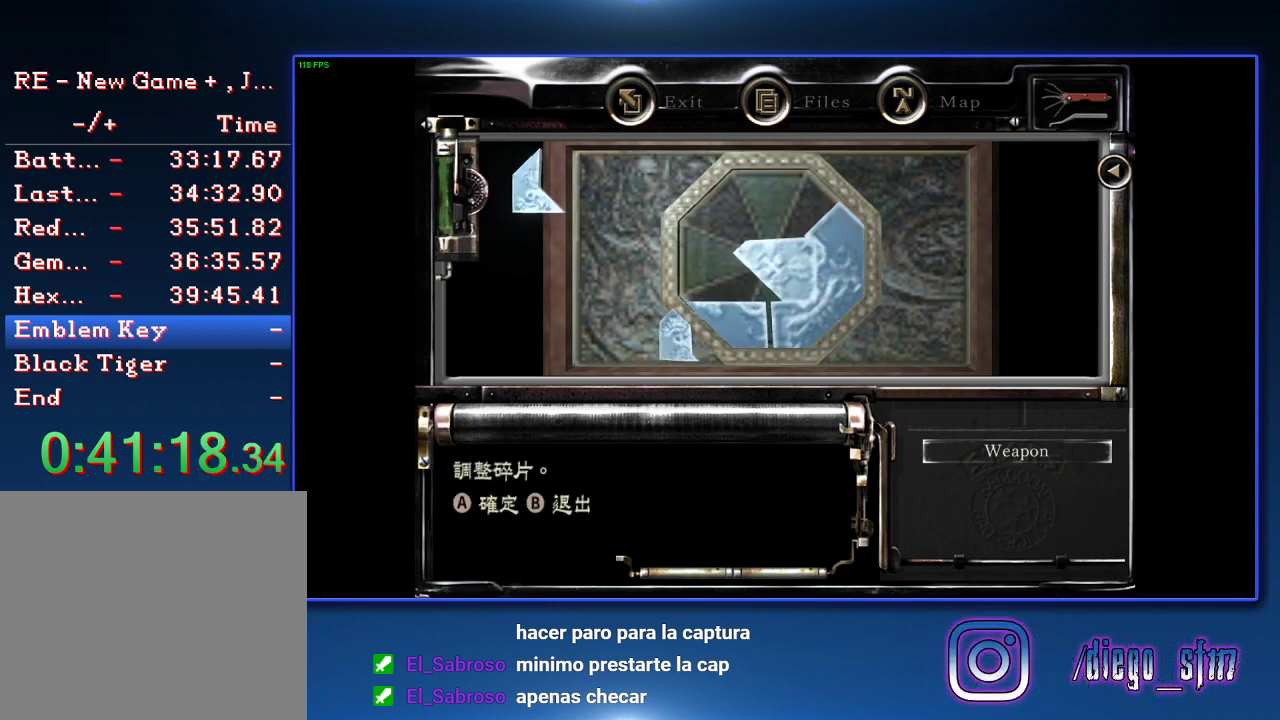
{"buttons": [], "left_stick": "center", "right_stick": "center", "events": [[200, "DPAD_DOWN", "up"], [200, "DPAD_RIGHT", "up"], [233, "CROSS", "down"], [333, "CROSS", "up"]]}
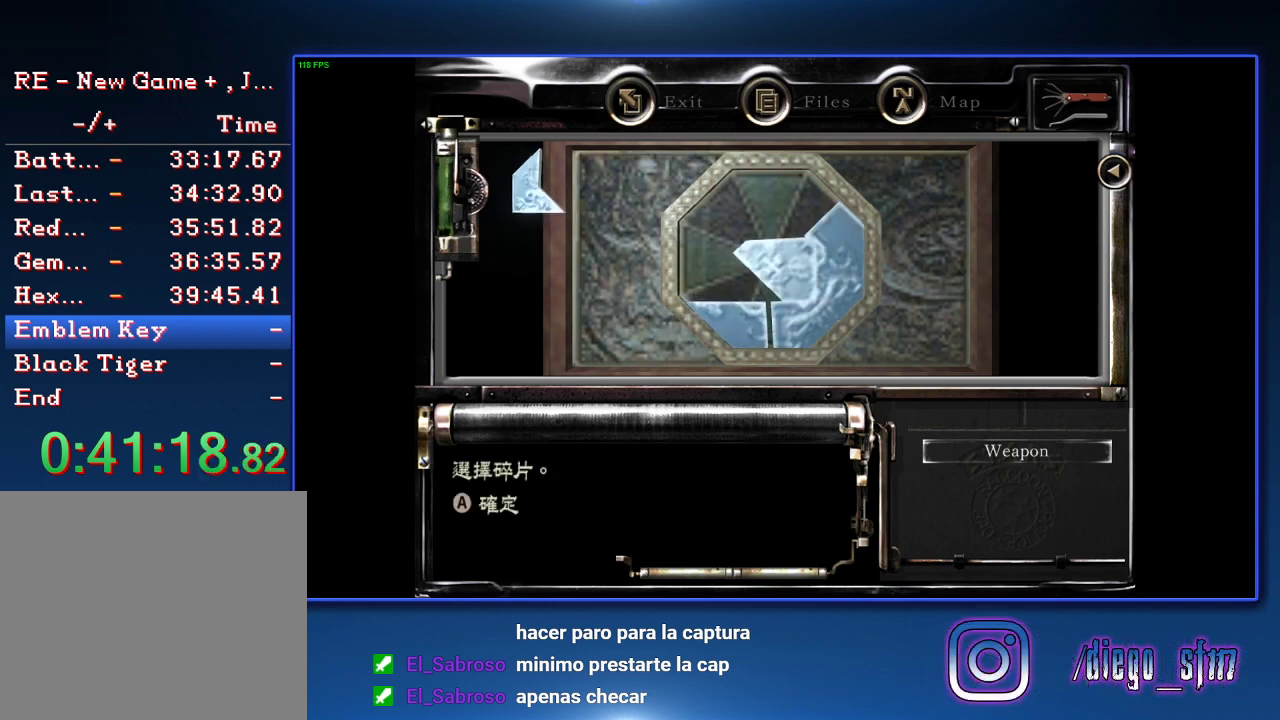
{"buttons": [], "left_stick": "center", "right_stick": "center", "events": [[267, "CROSS", "down"], [367, "CROSS", "up"]]}
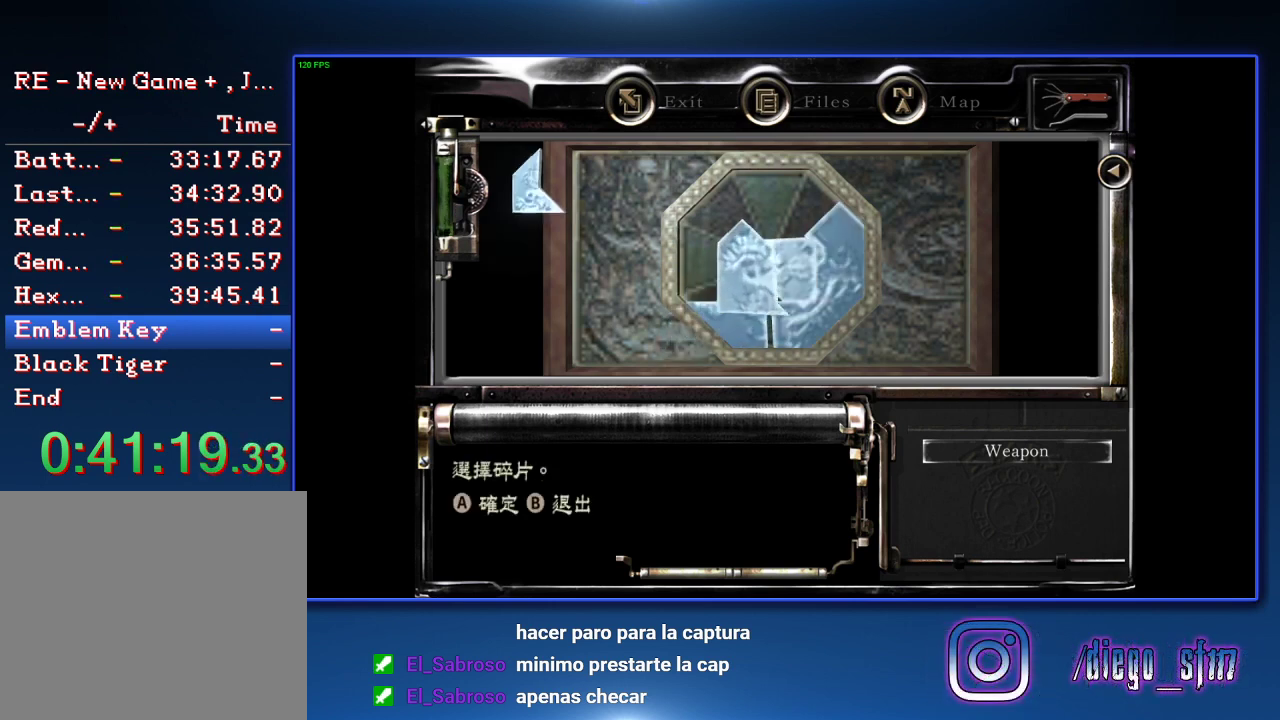
{"buttons": ["DPAD_UP"], "left_stick": "center", "right_stick": "center", "events": [[200, "DPAD_UP", "down"], [367, "R1", "down"], [467, "R1", "up"]]}